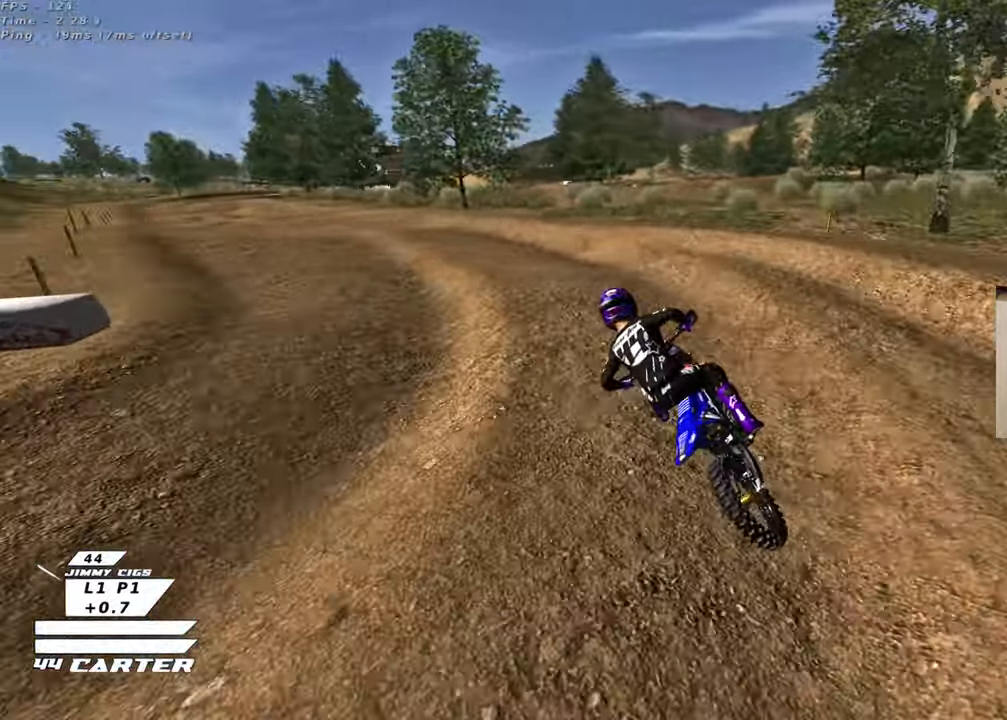
Gameplay with a controller (Xbox layout); each line is a JSON object with the inputs held at the frame after it. "events" lists button and stick changes between this image and that frame as [ms after this image, input, new state], when the widget could be followed in between.
{"buttons": ["R2"], "left_stick": "up-left", "right_stick": "center", "events": [[67, "R2", "down"], [267, "left_stick", "up-left"]]}
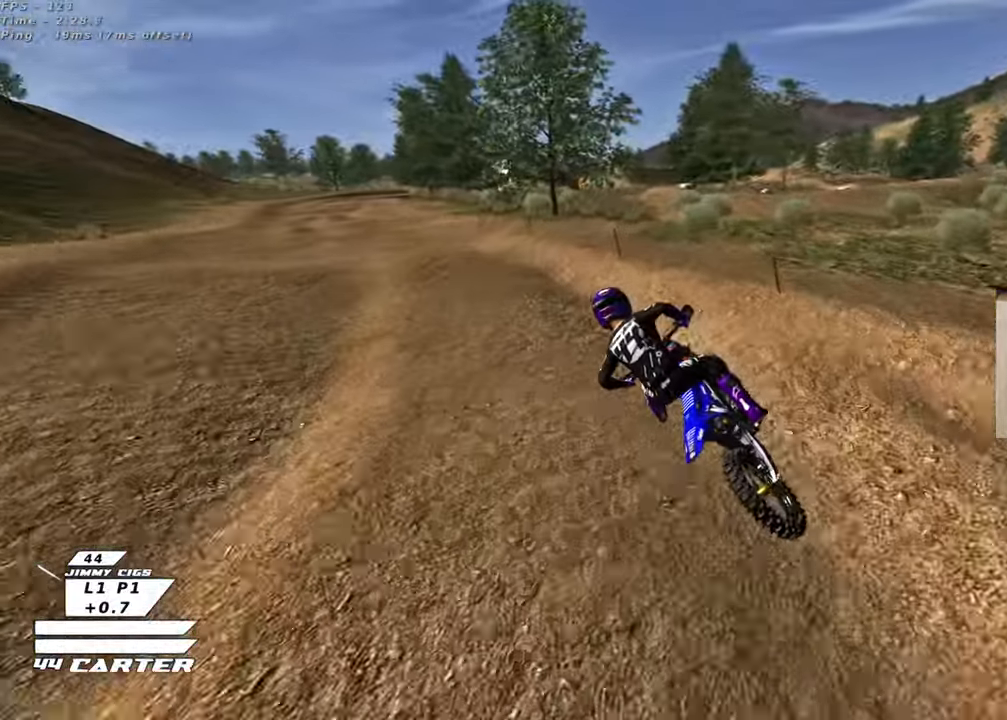
{"buttons": ["A", "R2"], "left_stick": "right", "right_stick": "center", "events": [[33, "A", "down"], [183, "A", "up"], [183, "left_stick", "center"], [300, "left_stick", "right"], [483, "A", "down"]]}
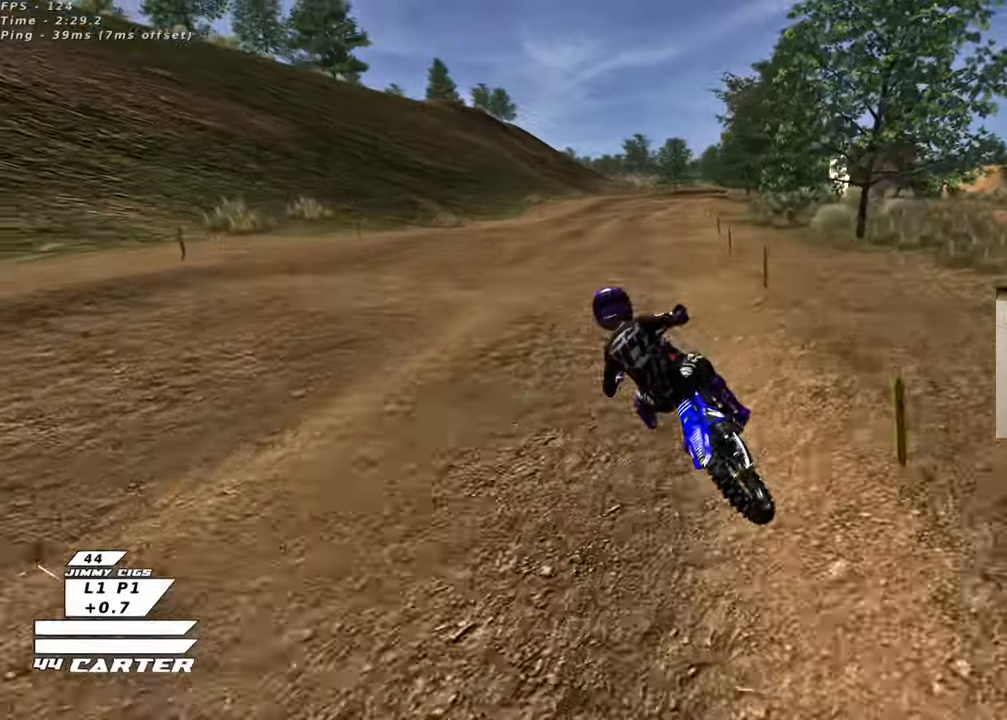
{"buttons": ["R2"], "left_stick": "up-right", "right_stick": "center", "events": [[17, "left_stick", "down-right"], [100, "A", "up"], [200, "left_stick", "center"], [217, "A", "down"], [250, "left_stick", "up-right"], [383, "A", "up"]]}
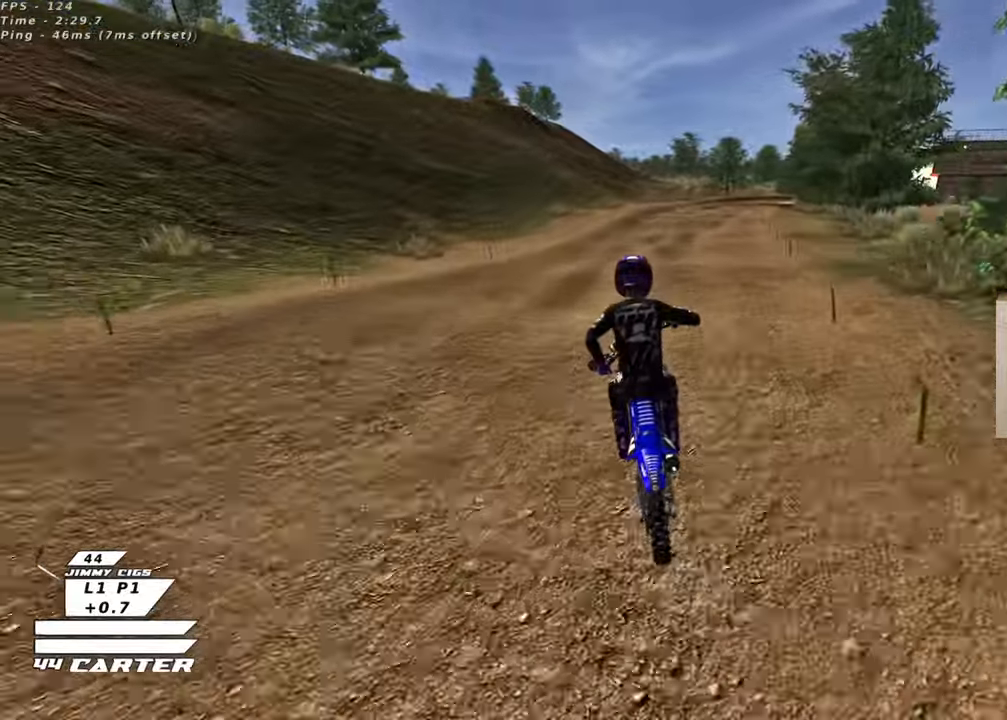
{"buttons": [], "left_stick": "center", "right_stick": "center", "events": [[33, "left_stick", "center"], [133, "X", "down"], [133, "left_stick", "down-right"], [233, "X", "up"], [267, "R2", "up"], [333, "left_stick", "up-right"], [467, "left_stick", "center"]]}
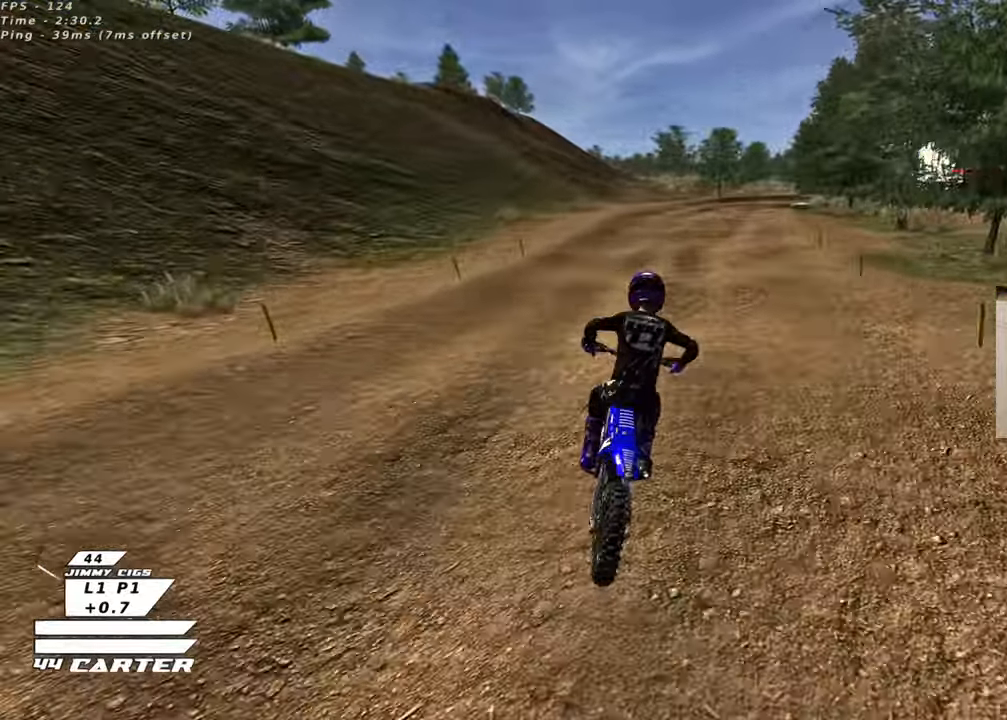
{"buttons": ["X"], "left_stick": "down", "right_stick": "center", "events": [[17, "R2", "down"], [33, "left_stick", "down"], [167, "left_stick", "up-right"], [300, "left_stick", "center"], [400, "left_stick", "left"], [450, "X", "down"], [483, "R2", "up"], [483, "left_stick", "down"]]}
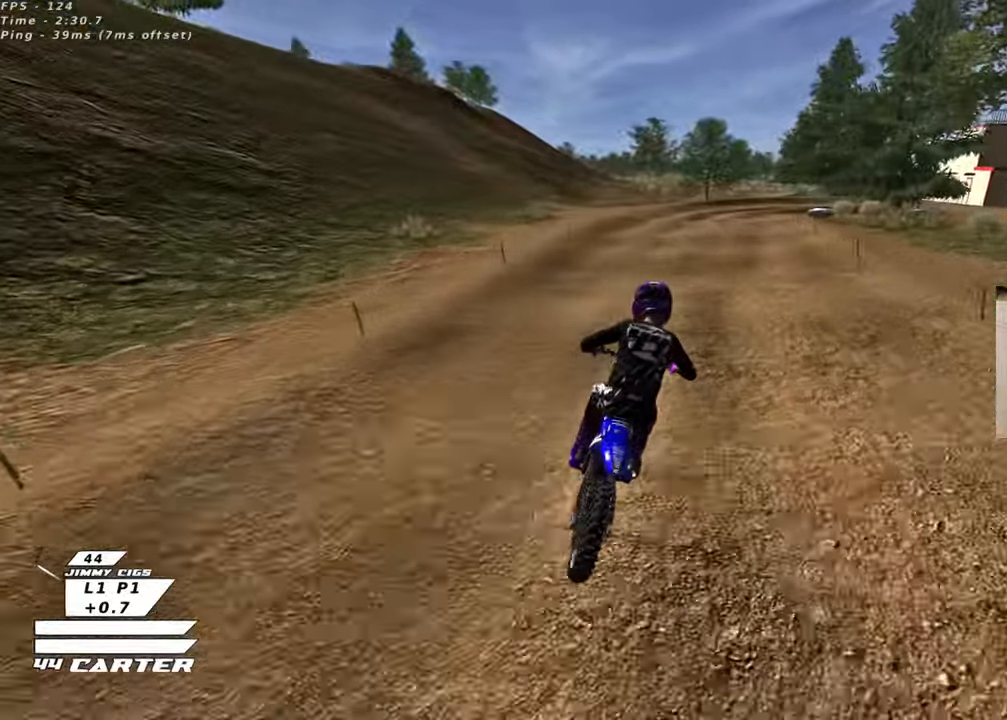
{"buttons": ["R2"], "left_stick": "center", "right_stick": "center", "events": [[33, "X", "up"], [183, "left_stick", "center"], [250, "R2", "down"], [400, "left_stick", "right"], [450, "left_stick", "center"]]}
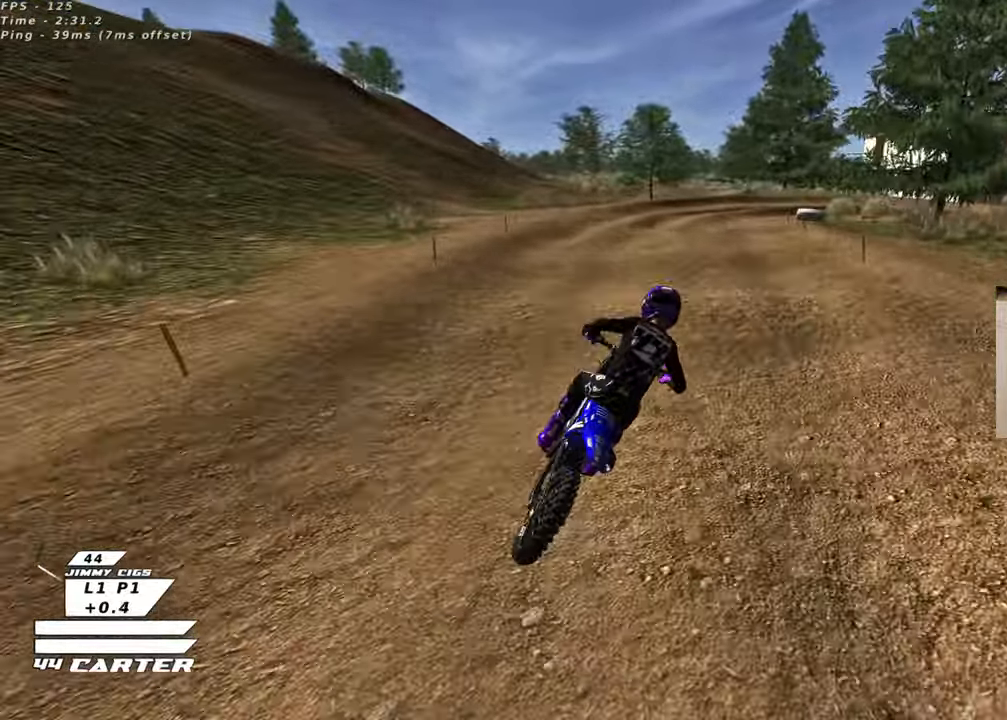
{"buttons": [], "left_stick": "up-left", "right_stick": "center", "events": [[250, "left_stick", "down-left"], [317, "left_stick", "center"], [433, "R2", "up"], [467, "left_stick", "up-left"]]}
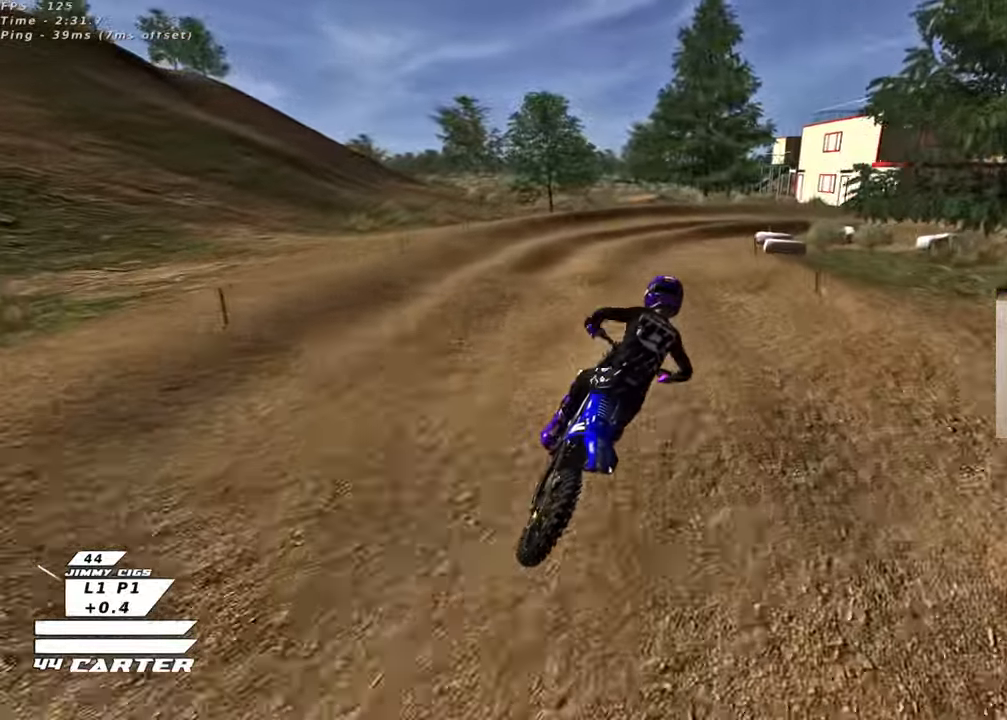
{"buttons": ["R2"], "left_stick": "right", "right_stick": "center", "events": [[50, "left_stick", "up"], [67, "R2", "down"], [250, "X", "down"], [333, "X", "up"], [333, "left_stick", "right"], [417, "X", "down"], [500, "X", "up"]]}
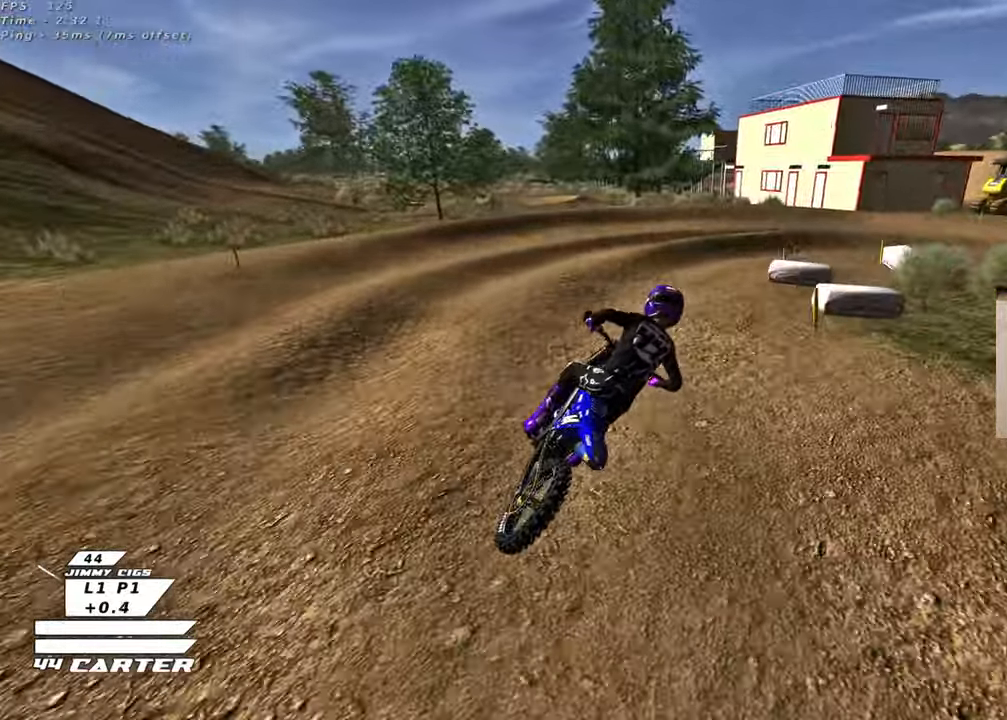
{"buttons": ["L2"], "left_stick": "up-right", "right_stick": "center", "events": [[17, "left_stick", "up-right"], [450, "R2", "up"], [483, "L2", "down"]]}
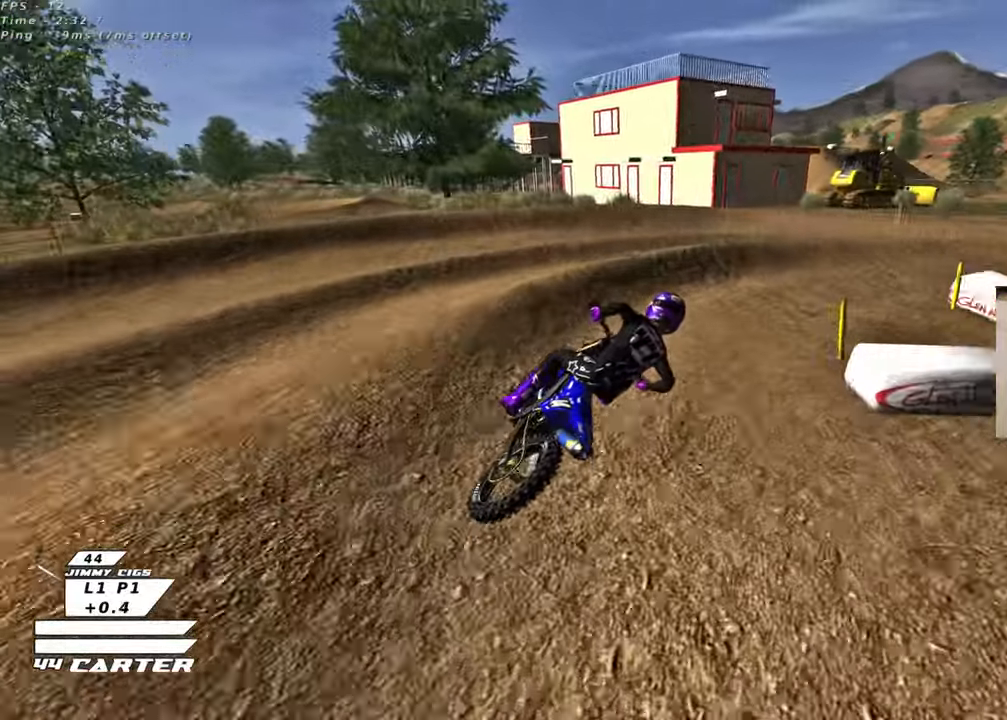
{"buttons": ["R2", "R3"], "left_stick": "up-right", "right_stick": "left", "events": [[233, "R3", "down"], [233, "right_stick", "down-left"], [267, "R2", "down"], [300, "L2", "up"], [317, "right_stick", "left"]]}
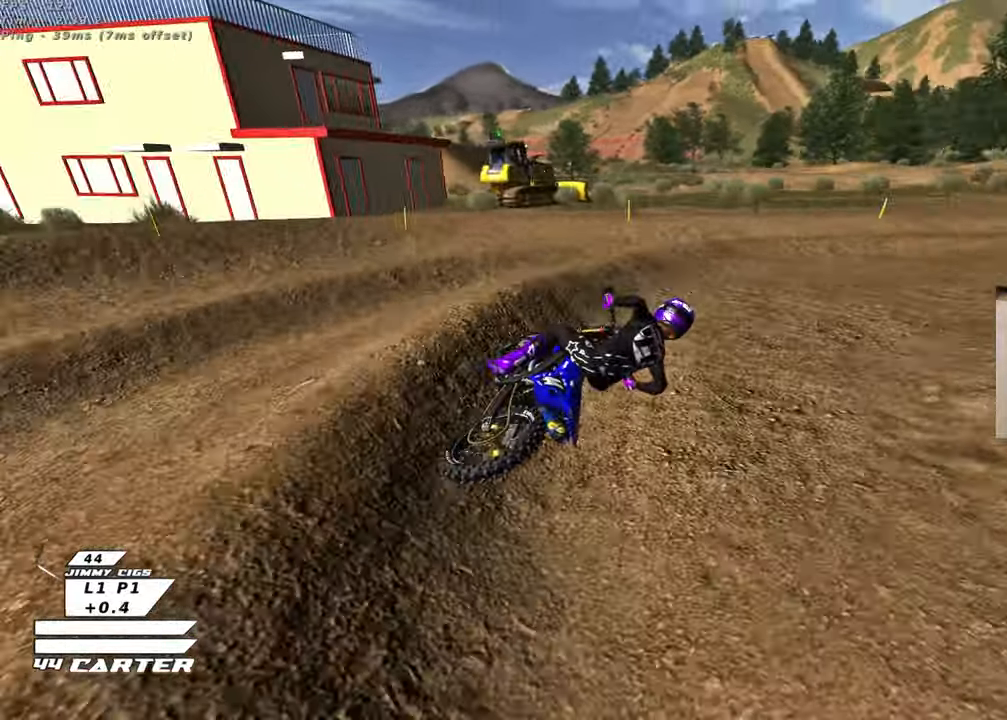
{"buttons": ["R2", "R3"], "left_stick": "up-left", "right_stick": "left", "events": [[167, "left_stick", "up"], [367, "left_stick", "up-left"]]}
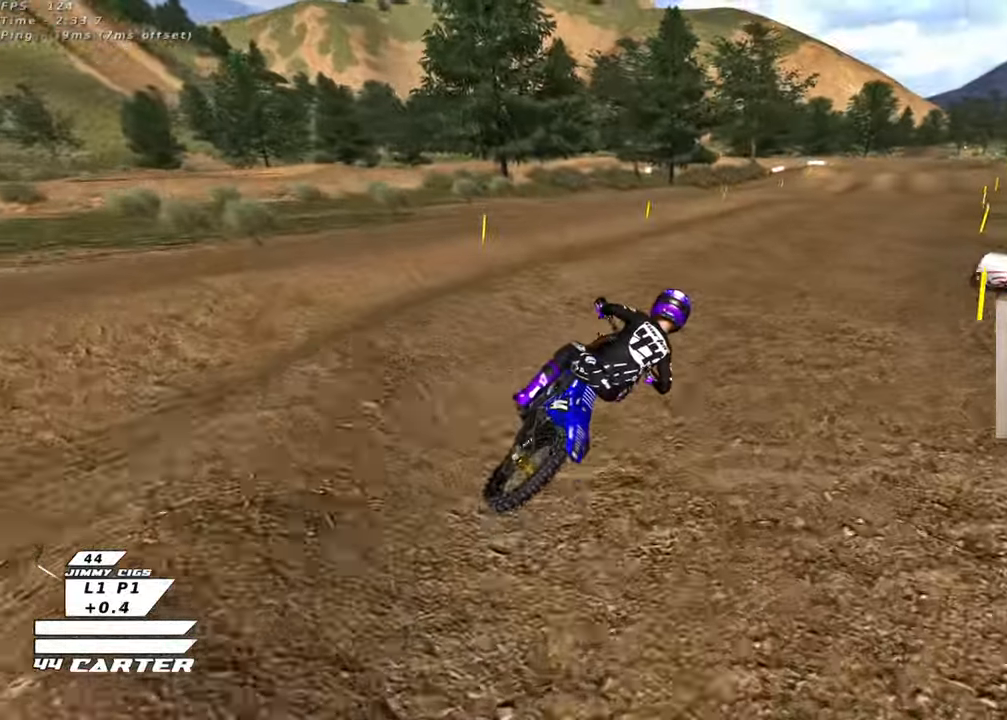
{"buttons": ["A", "R2"], "left_stick": "up", "right_stick": "center", "events": [[183, "R3", "up"], [183, "right_stick", "center"], [200, "left_stick", "up-right"], [283, "left_stick", "up"], [383, "A", "down"]]}
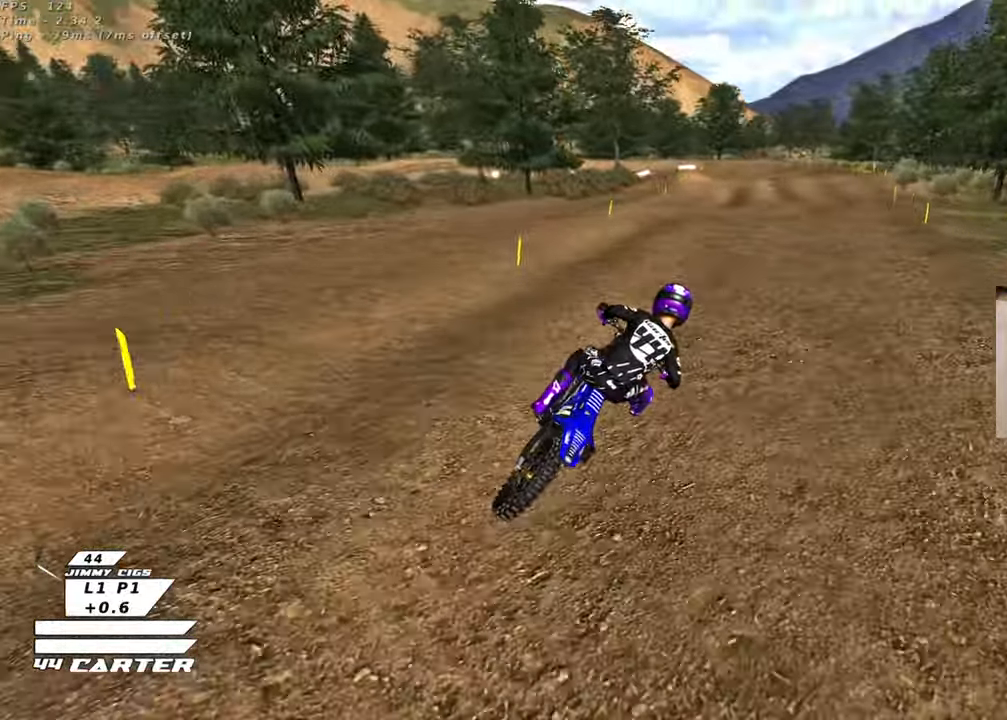
{"buttons": ["R2"], "left_stick": "up-left", "right_stick": "center", "events": [[33, "A", "up"], [83, "left_stick", "center"], [233, "left_stick", "up-left"], [333, "A", "down"], [467, "A", "up"]]}
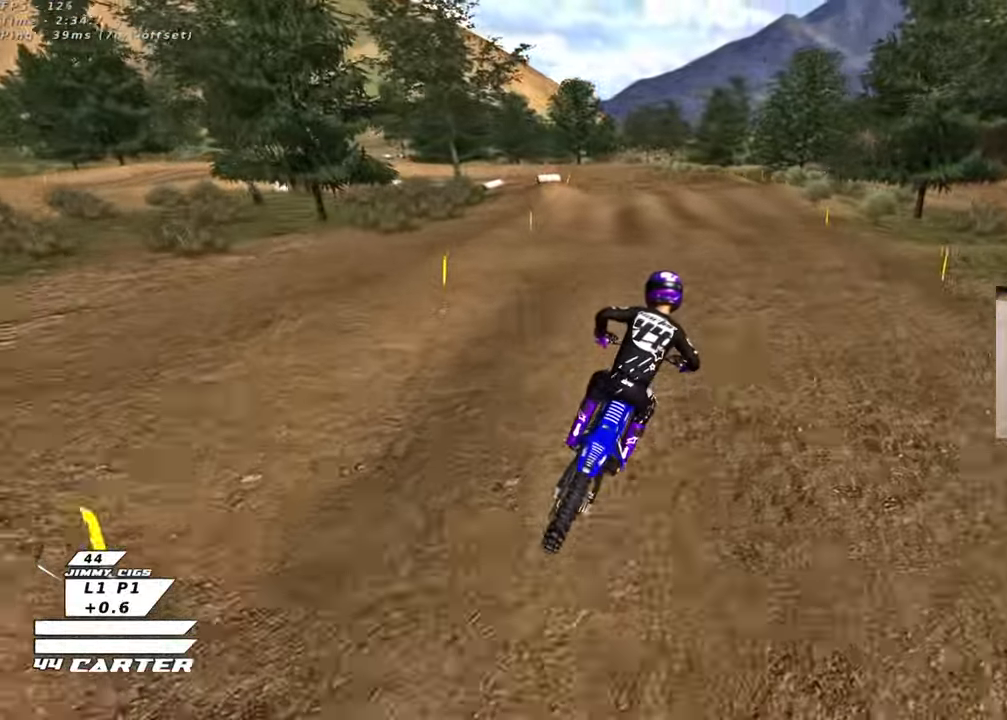
{"buttons": ["R2"], "left_stick": "up-left", "right_stick": "center", "events": []}
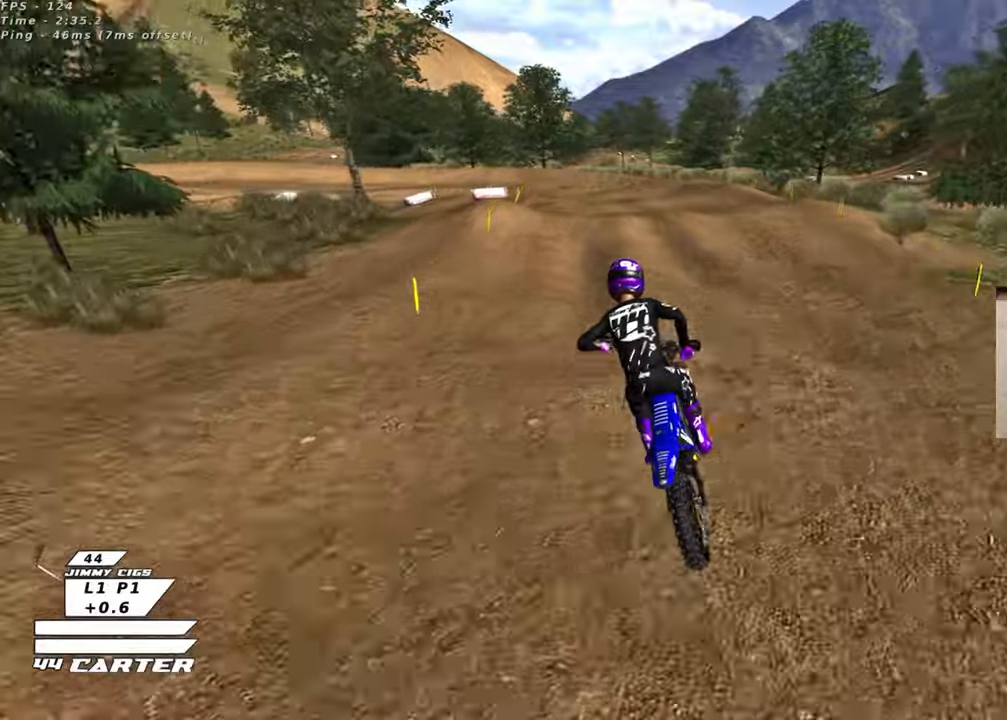
{"buttons": ["L2"], "left_stick": "up-left", "right_stick": "center", "events": [[117, "X", "down"], [133, "R2", "up"], [183, "left_stick", "center"], [200, "X", "up"], [317, "R2", "down"], [333, "left_stick", "up-left"], [433, "R2", "up"], [483, "L2", "down"]]}
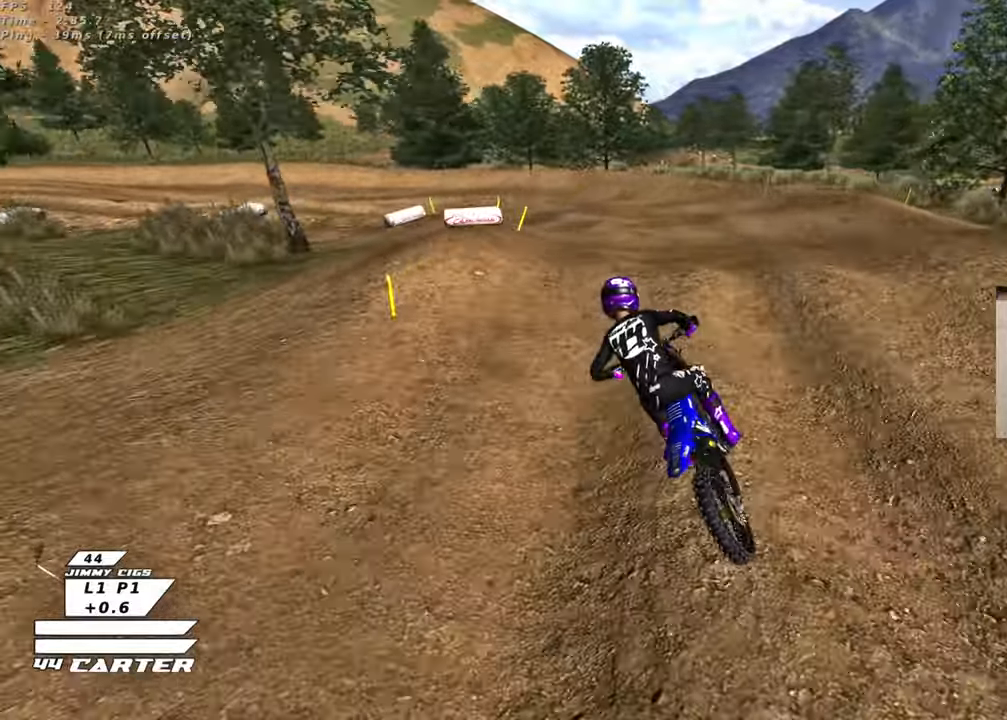
{"buttons": [], "left_stick": "down-left", "right_stick": "center", "events": [[67, "left_stick", "center"], [133, "L2", "up"], [167, "R2", "down"], [167, "left_stick", "down"], [300, "left_stick", "down-left"], [500, "R2", "up"]]}
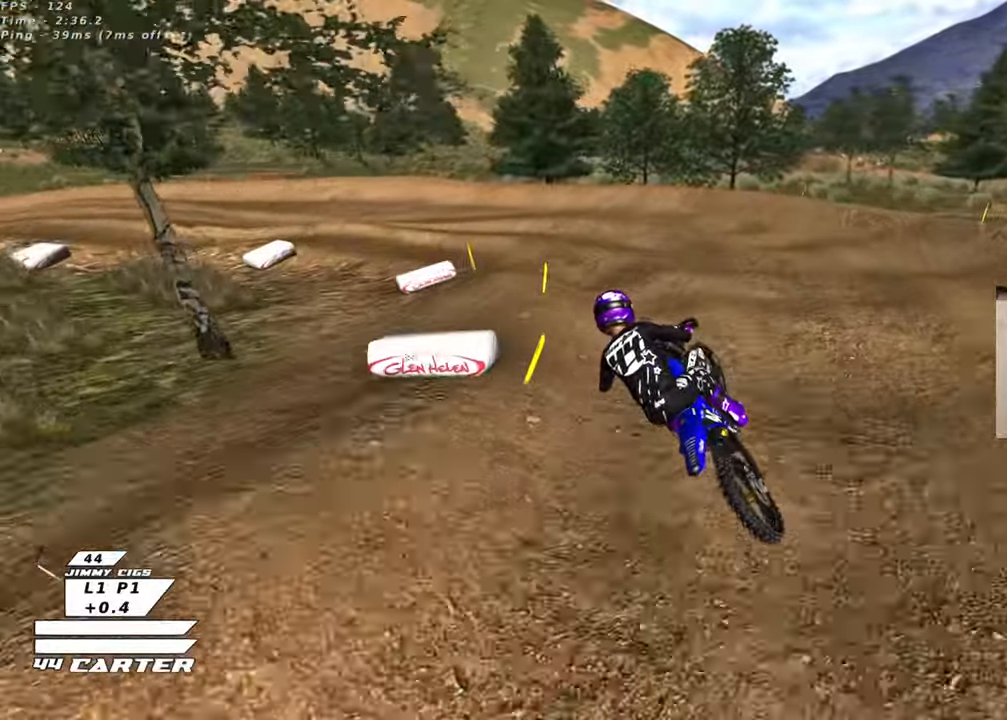
{"buttons": ["R2", "R3"], "left_stick": "left", "right_stick": "left", "events": [[100, "left_stick", "up-left"], [167, "X", "down"], [183, "left_stick", "center"], [233, "X", "up"], [383, "R2", "down"], [417, "R3", "down"], [417, "left_stick", "left"], [483, "right_stick", "left"]]}
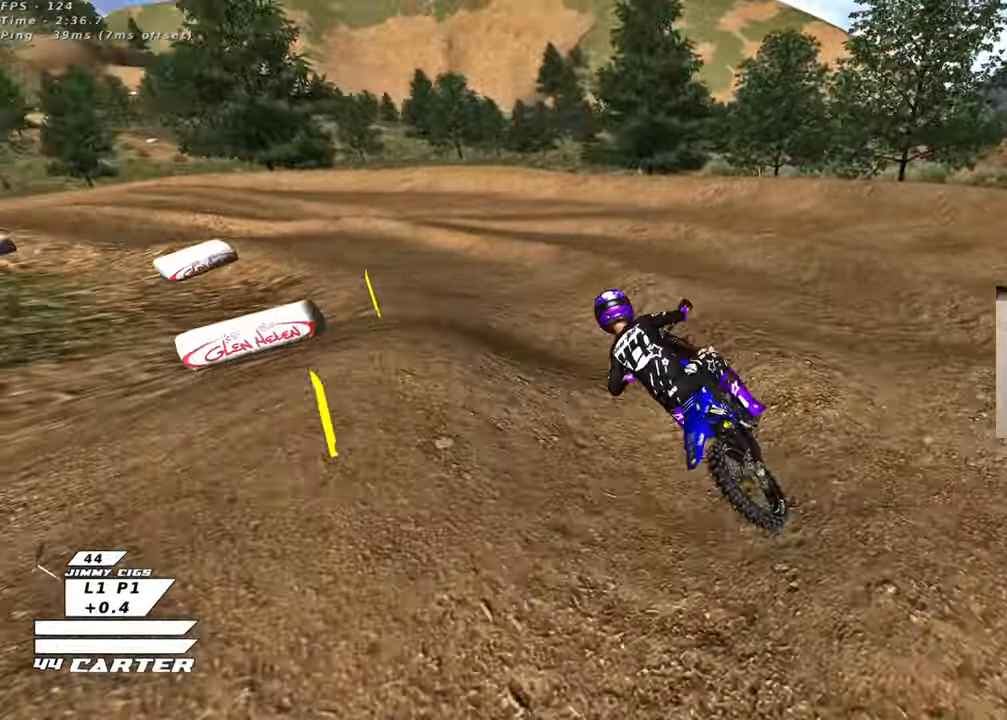
{"buttons": ["R2", "R3"], "left_stick": "center", "right_stick": "left", "events": [[250, "left_stick", "center"], [283, "right_stick", "down-left"], [450, "right_stick", "left"]]}
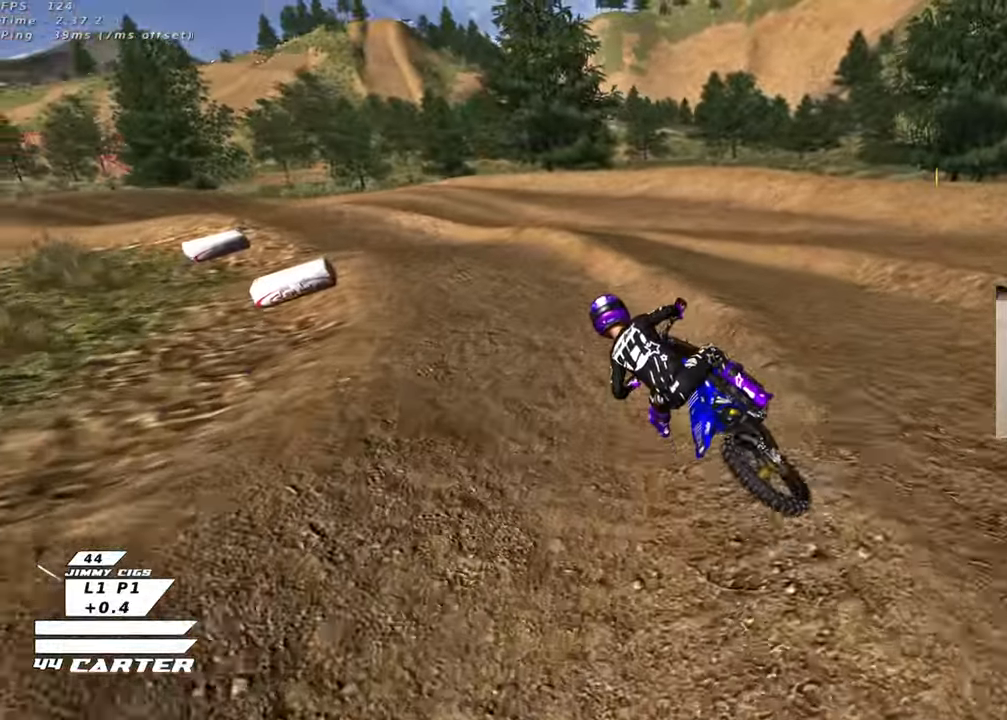
{"buttons": ["R2"], "left_stick": "center", "right_stick": "center", "events": [[50, "R3", "up"], [67, "left_stick", "up-left"], [100, "right_stick", "center"], [317, "A", "down"], [383, "left_stick", "center"], [433, "A", "up"]]}
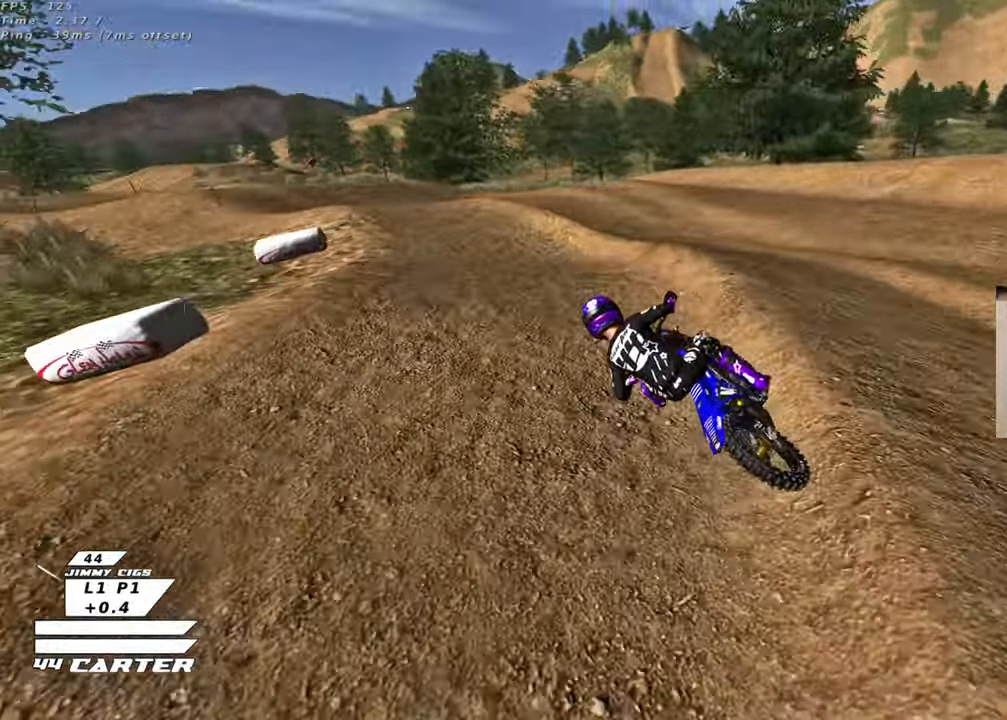
{"buttons": ["R2"], "left_stick": "up", "right_stick": "center", "events": [[33, "A", "down"], [133, "A", "up"], [167, "left_stick", "down"], [200, "R2", "up"], [317, "left_stick", "center"], [350, "R2", "down"], [450, "left_stick", "up"]]}
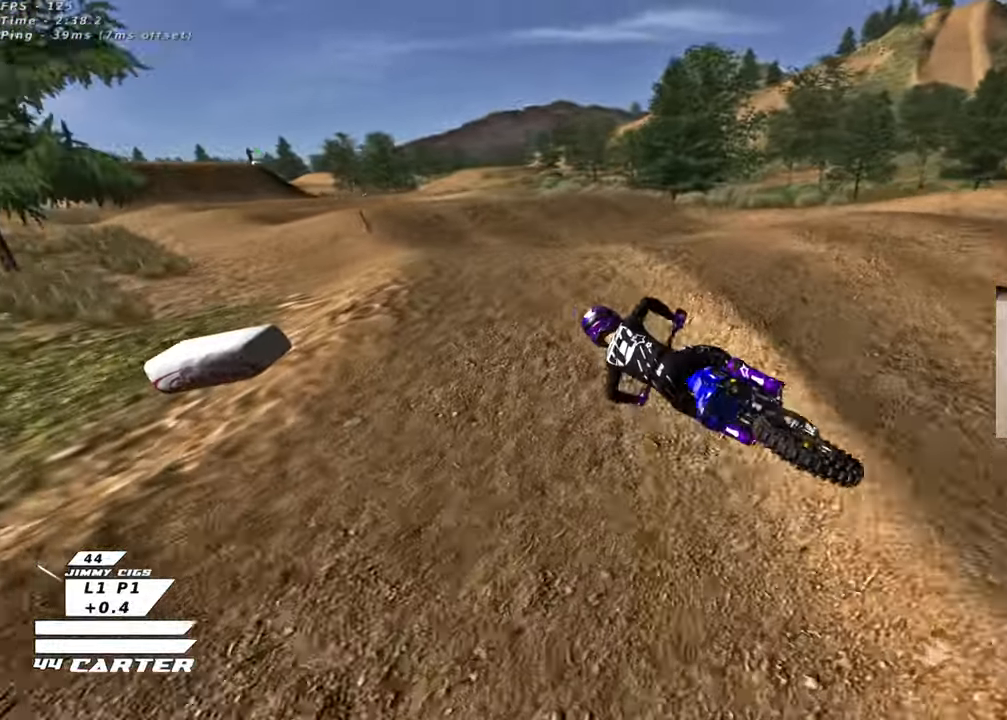
{"buttons": [], "left_stick": "center", "right_stick": "center", "events": [[183, "left_stick", "down-right"], [383, "left_stick", "up-left"], [400, "R2", "up"], [500, "left_stick", "center"]]}
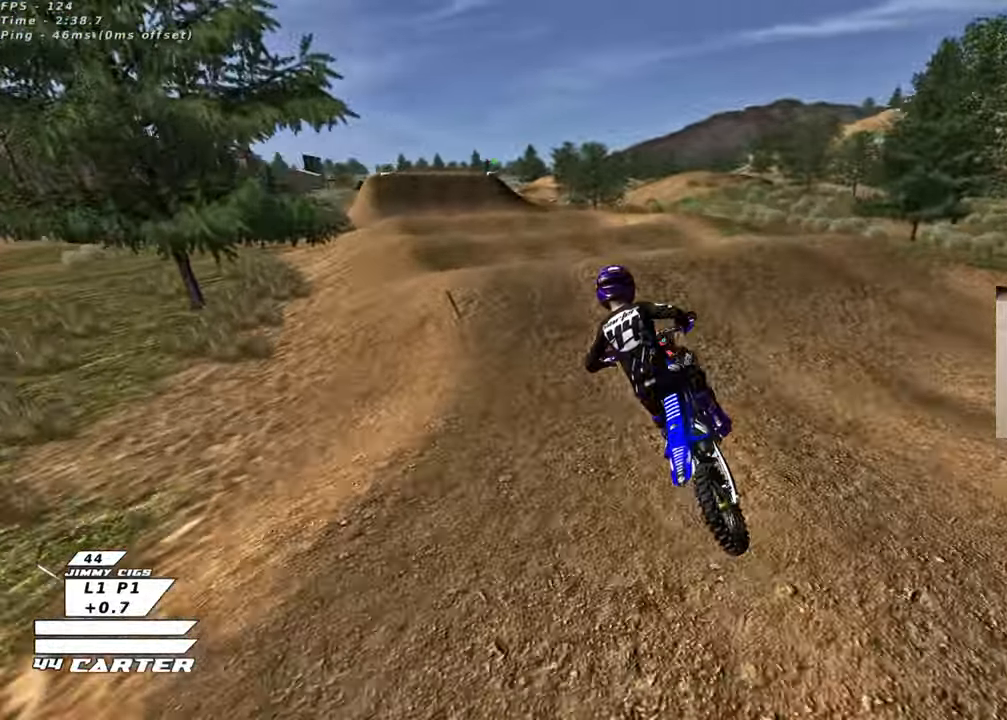
{"buttons": ["R2"], "left_stick": "down-right", "right_stick": "center", "events": [[33, "left_stick", "right"], [83, "R2", "down"], [83, "X", "down"], [150, "left_stick", "up"], [183, "X", "up"], [483, "left_stick", "down-right"]]}
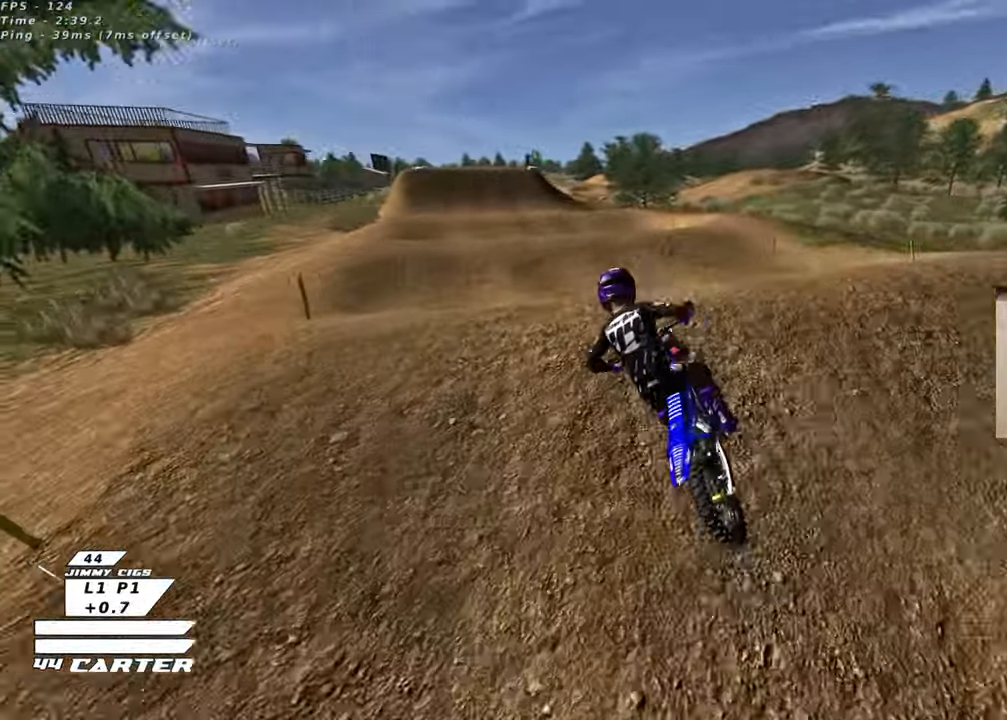
{"buttons": ["R2"], "left_stick": "up-right", "right_stick": "center", "events": [[100, "A", "down"], [100, "left_stick", "up-left"], [200, "A", "up"], [317, "left_stick", "up-right"]]}
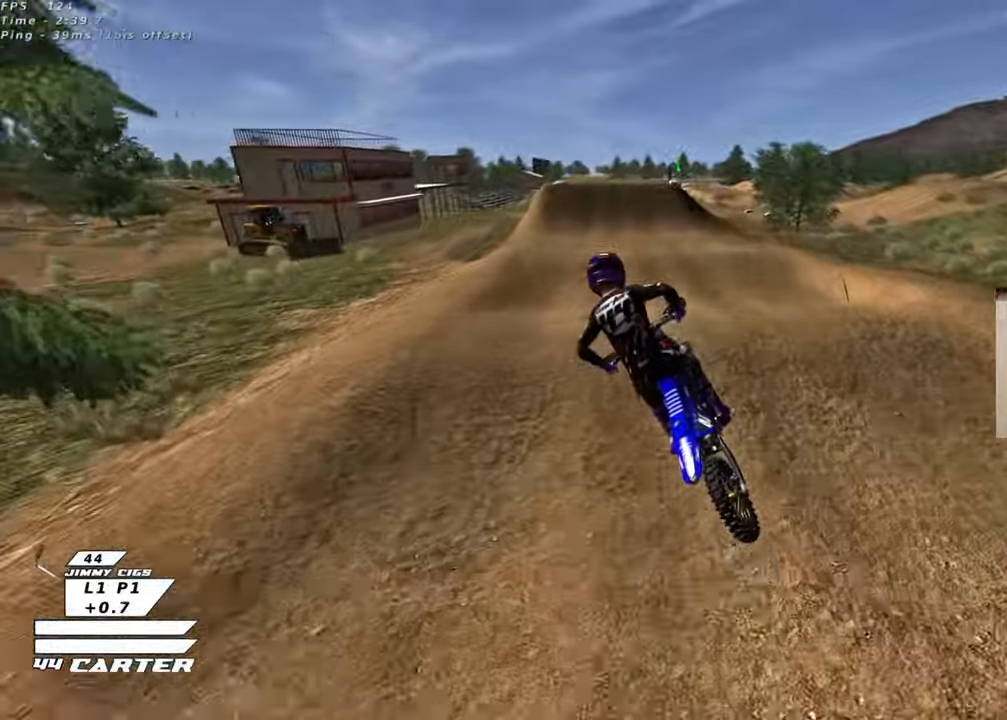
{"buttons": ["R2"], "left_stick": "up", "right_stick": "center", "events": [[17, "X", "down"], [100, "X", "up"], [183, "X", "down"], [217, "left_stick", "up"], [267, "X", "up"]]}
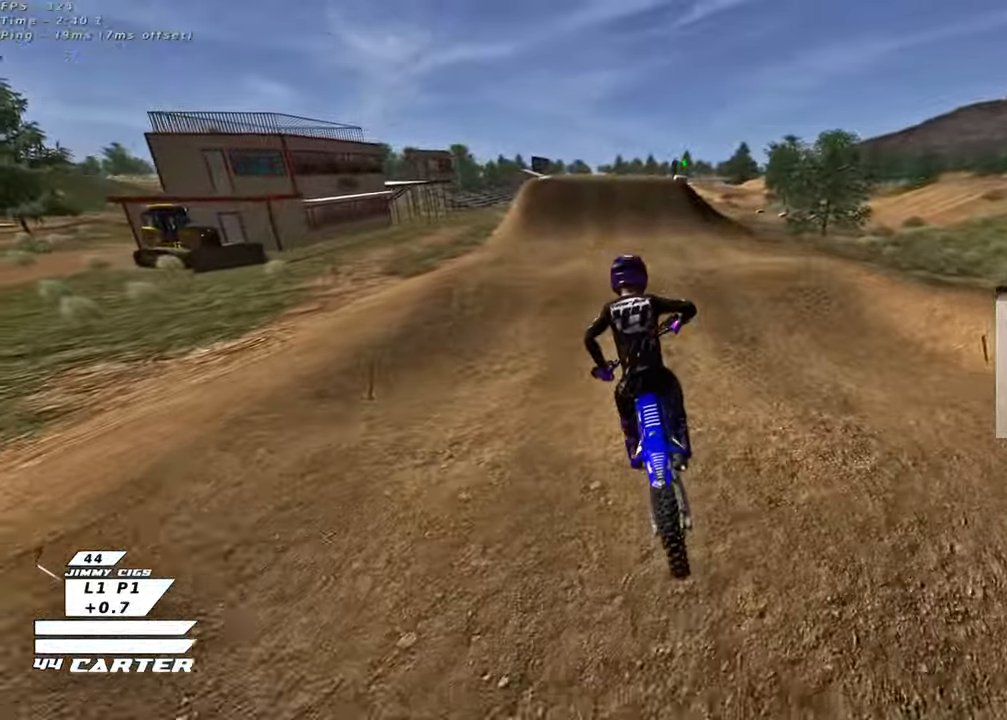
{"buttons": ["A", "R2"], "left_stick": "up-left", "right_stick": "center", "events": [[33, "left_stick", "down"], [250, "left_stick", "left"], [300, "A", "down"], [350, "left_stick", "up"], [400, "left_stick", "up-left"], [417, "A", "up"], [500, "A", "down"]]}
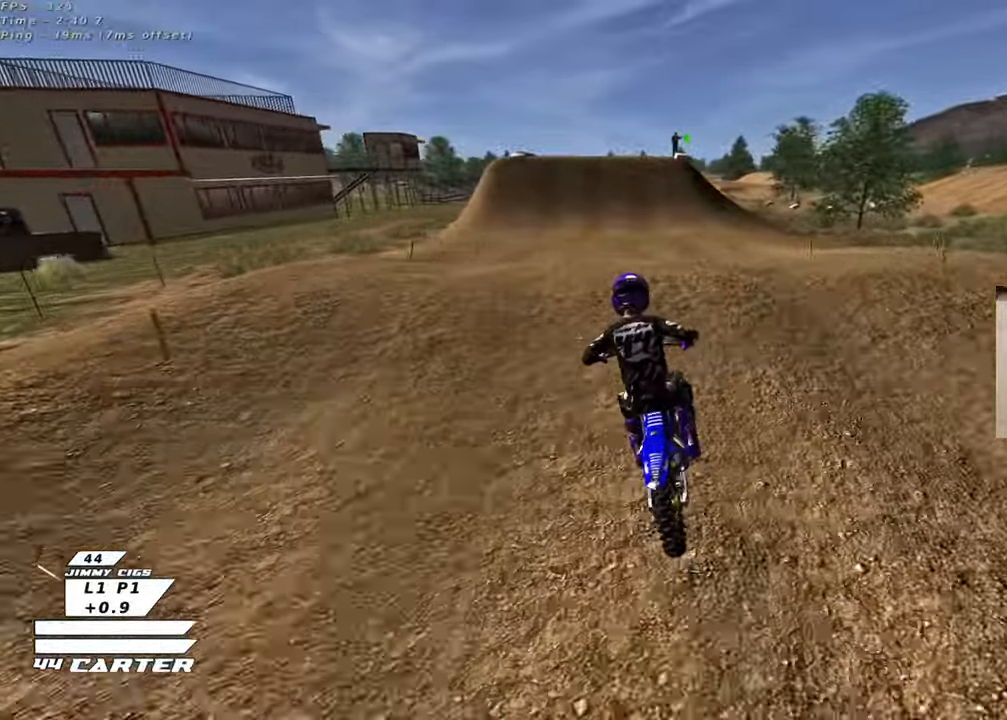
{"buttons": ["R2", "R3"], "left_stick": "up-right", "right_stick": "down-left", "events": [[17, "left_stick", "center"], [117, "A", "up"], [183, "left_stick", "down-right"], [350, "left_stick", "right"], [400, "right_stick", "down-left"], [417, "R3", "down"], [467, "left_stick", "up-right"]]}
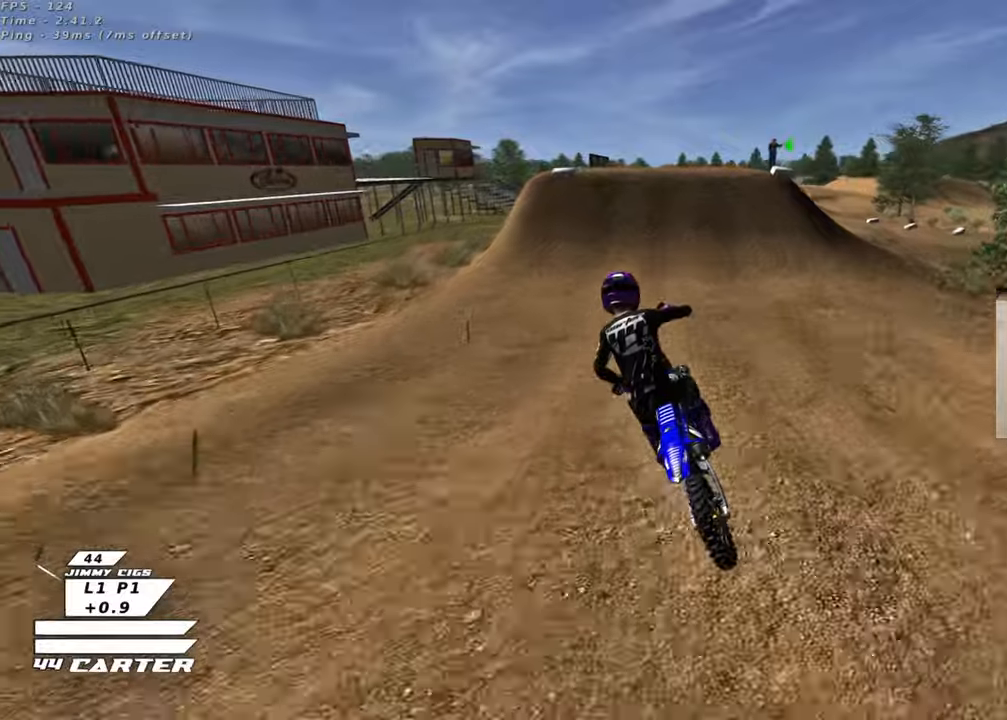
{"buttons": ["R2"], "left_stick": "up", "right_stick": "center", "events": [[117, "R3", "up"], [317, "left_stick", "up"], [317, "right_stick", "center"]]}
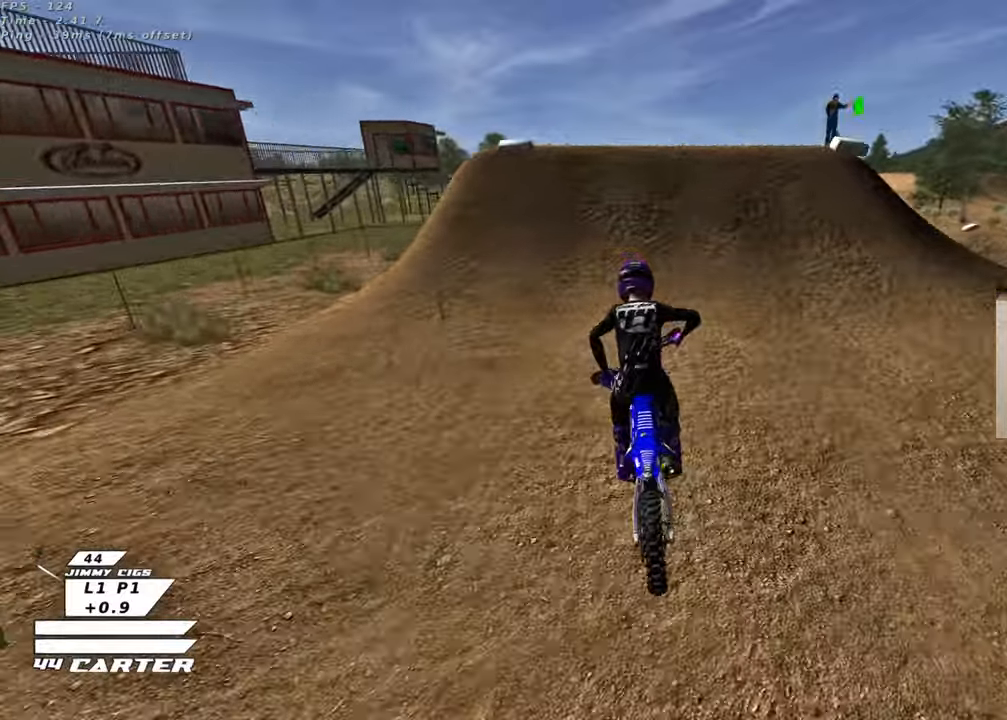
{"buttons": ["R2"], "left_stick": "up-right", "right_stick": "center", "events": [[217, "left_stick", "center"], [433, "left_stick", "up-right"]]}
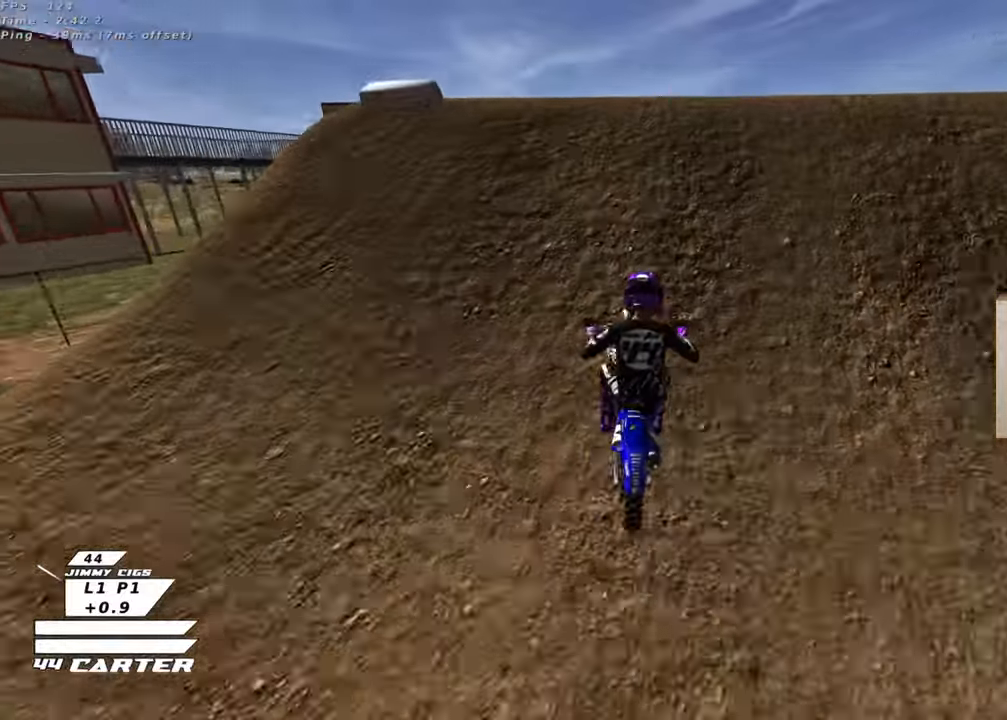
{"buttons": ["R2"], "left_stick": "down-right", "right_stick": "center", "events": [[100, "A", "down"], [183, "A", "up"], [183, "left_stick", "down-right"], [233, "left_stick", "down-left"], [317, "R2", "up"], [450, "R2", "down"], [450, "left_stick", "down-right"]]}
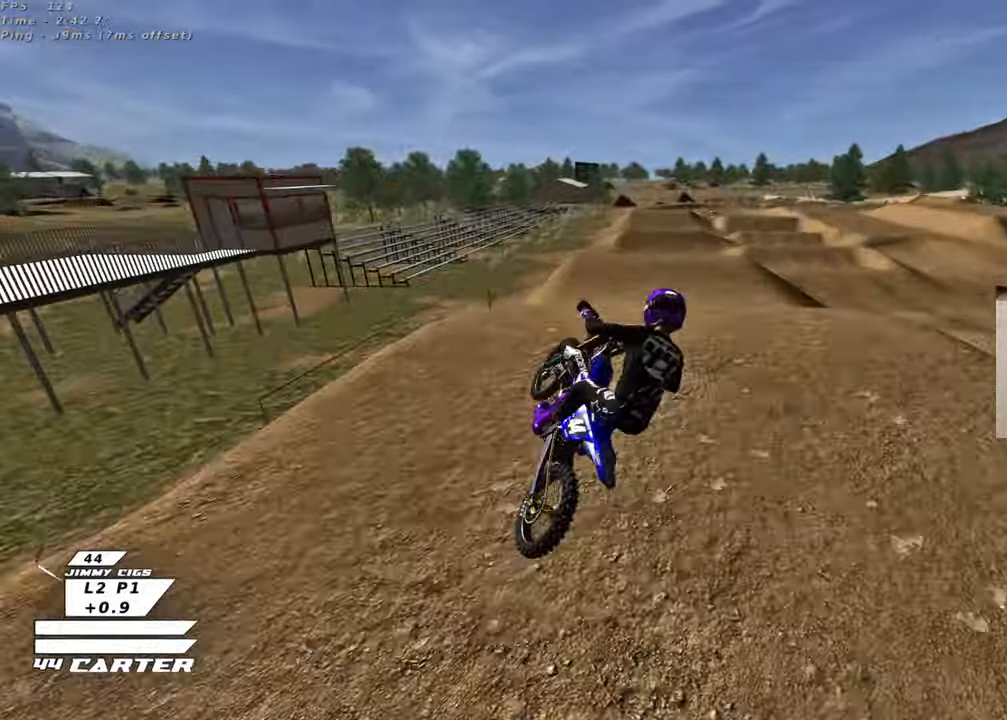
{"buttons": ["A", "R2"], "left_stick": "up", "right_stick": "center", "events": [[33, "A", "down"], [117, "left_stick", "up-right"], [133, "A", "up"], [217, "A", "down"], [300, "left_stick", "up"], [317, "A", "up"], [400, "A", "down"]]}